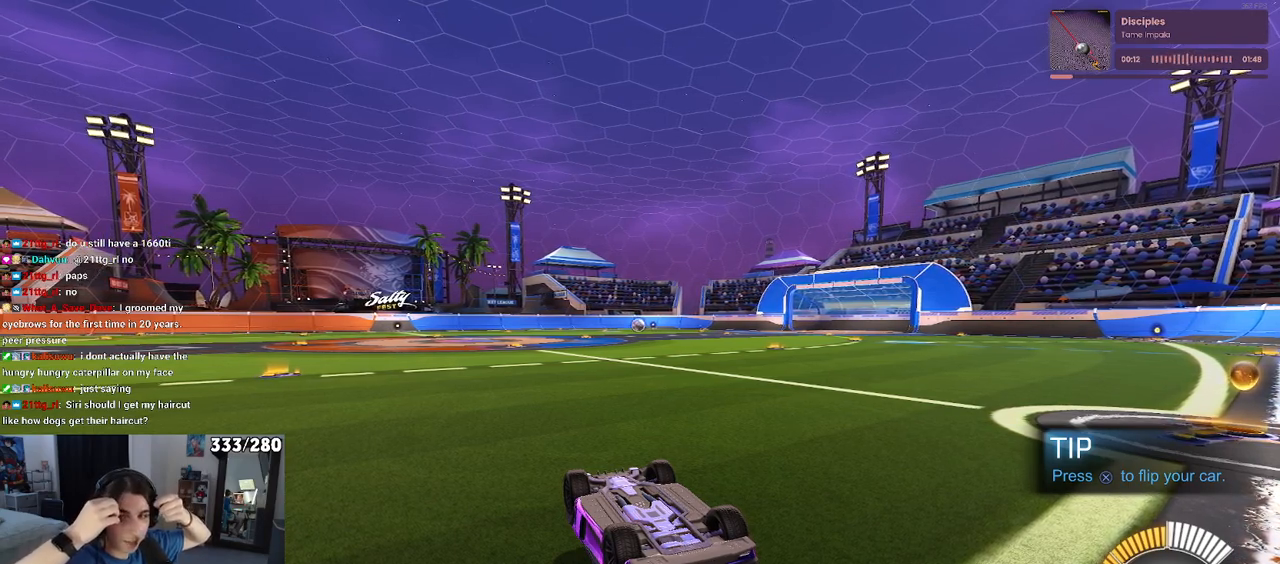
Gameplay with a controller (PlayStation layout); each line is a JSON object with the inputs held at the frame after it. "events" lists button and stick changes between this image and that frame as [ms after this image, input, new state], when the widget could be followed in between.
{"buttons": ["R2"], "left_stick": "center", "right_stick": "center", "events": [[433, "R2", "down"]]}
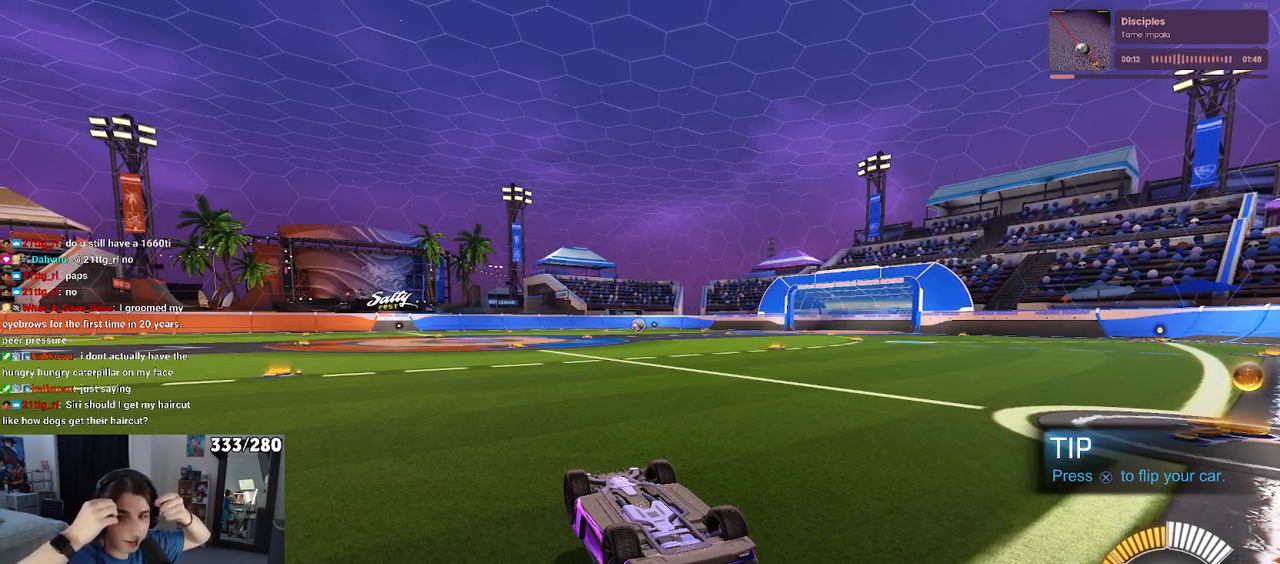
{"buttons": ["R2"], "left_stick": "center", "right_stick": "center", "events": [[33, "R2", "up"], [167, "R2", "down"], [283, "R2", "up"], [367, "R2", "down"]]}
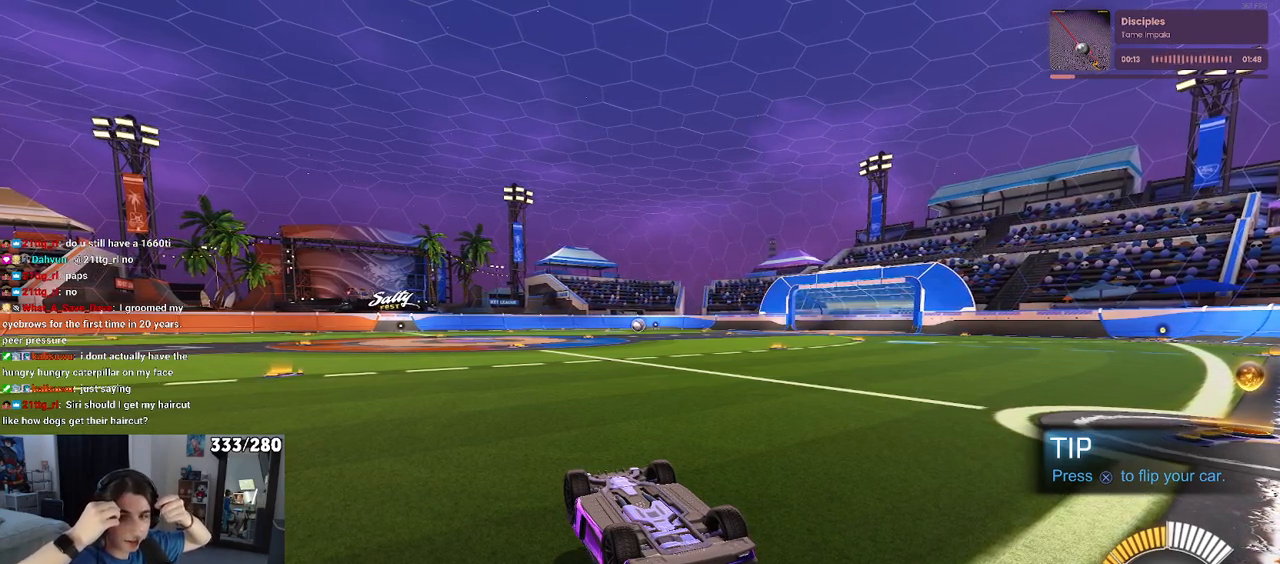
{"buttons": ["R2"], "left_stick": "center", "right_stick": "center", "events": [[17, "R2", "up"], [83, "R2", "down"]]}
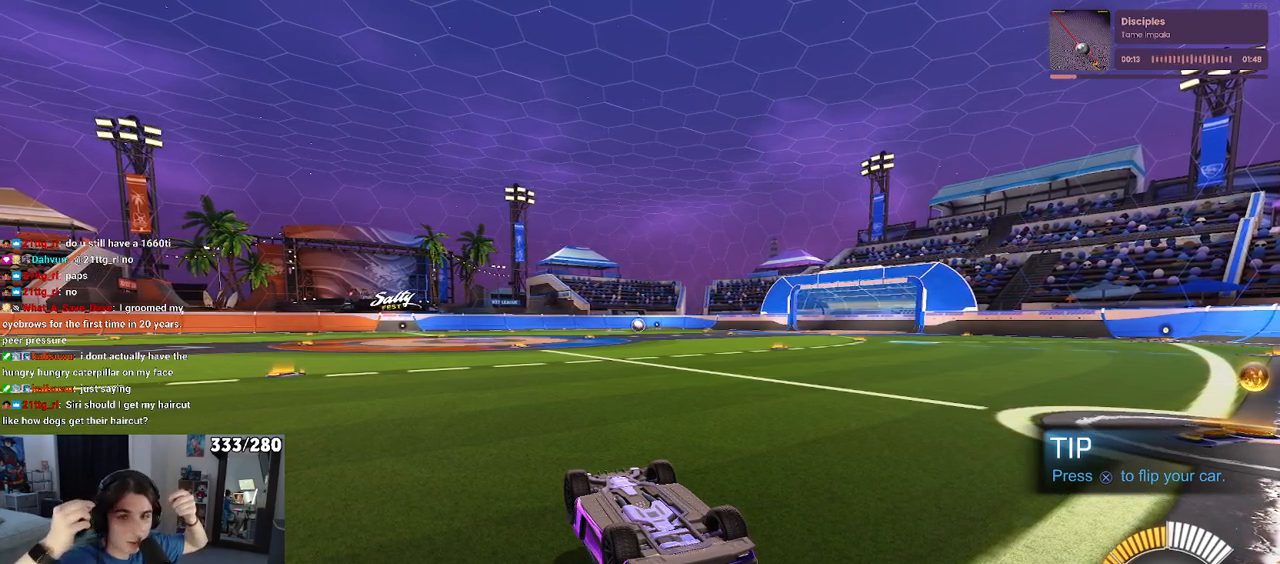
{"buttons": ["R2"], "left_stick": "center", "right_stick": "center", "events": []}
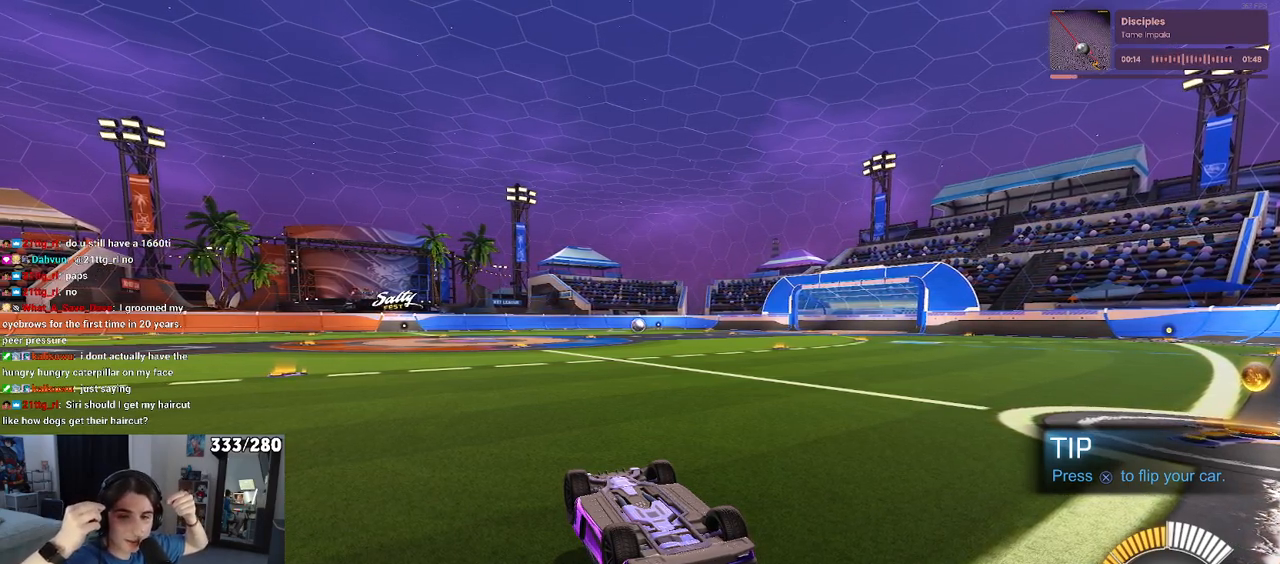
{"buttons": [], "left_stick": "center", "right_stick": "center", "events": [[317, "R2", "up"], [400, "R2", "down"], [500, "R2", "up"]]}
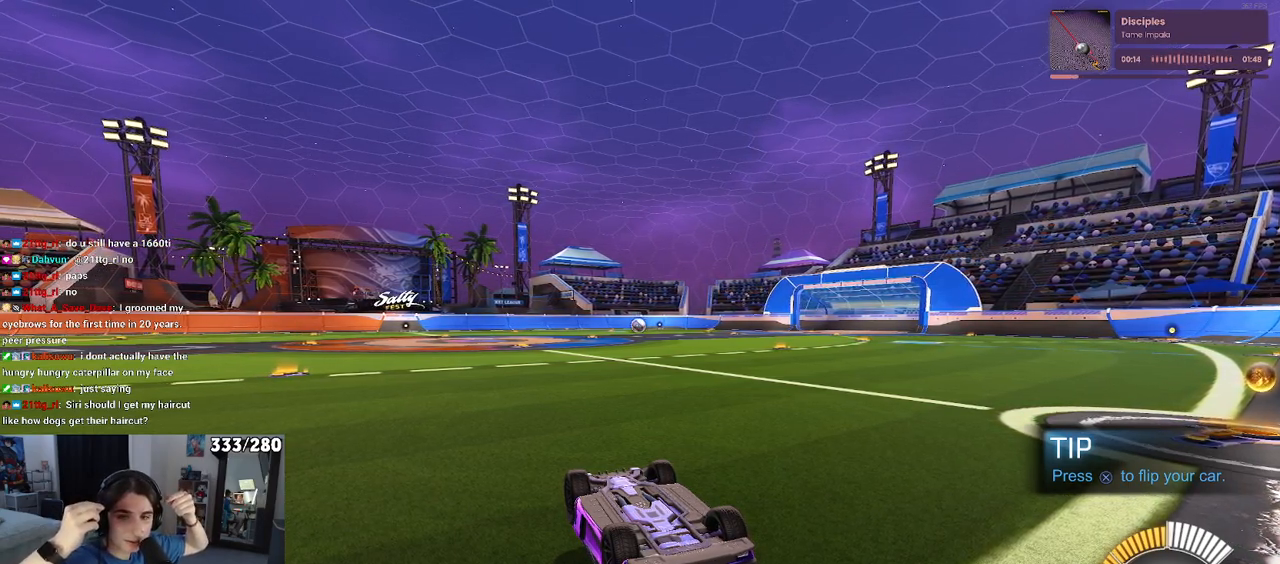
{"buttons": [], "left_stick": "center", "right_stick": "center", "events": [[117, "R2", "down"], [267, "R2", "up"]]}
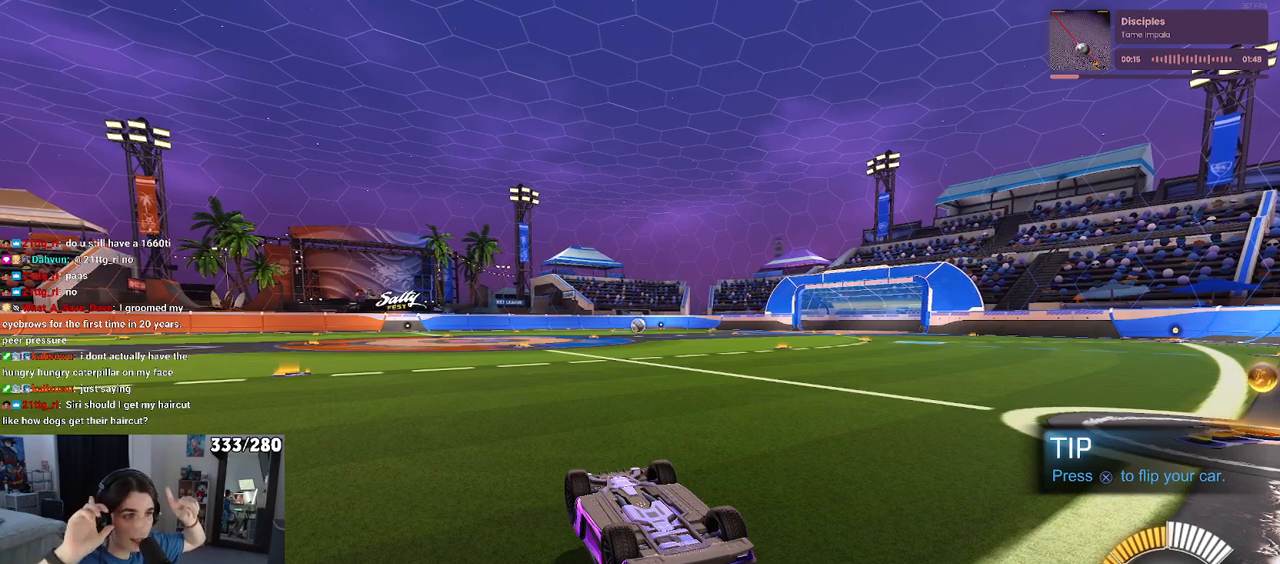
{"buttons": ["R2"], "left_stick": "center", "right_stick": "center"}
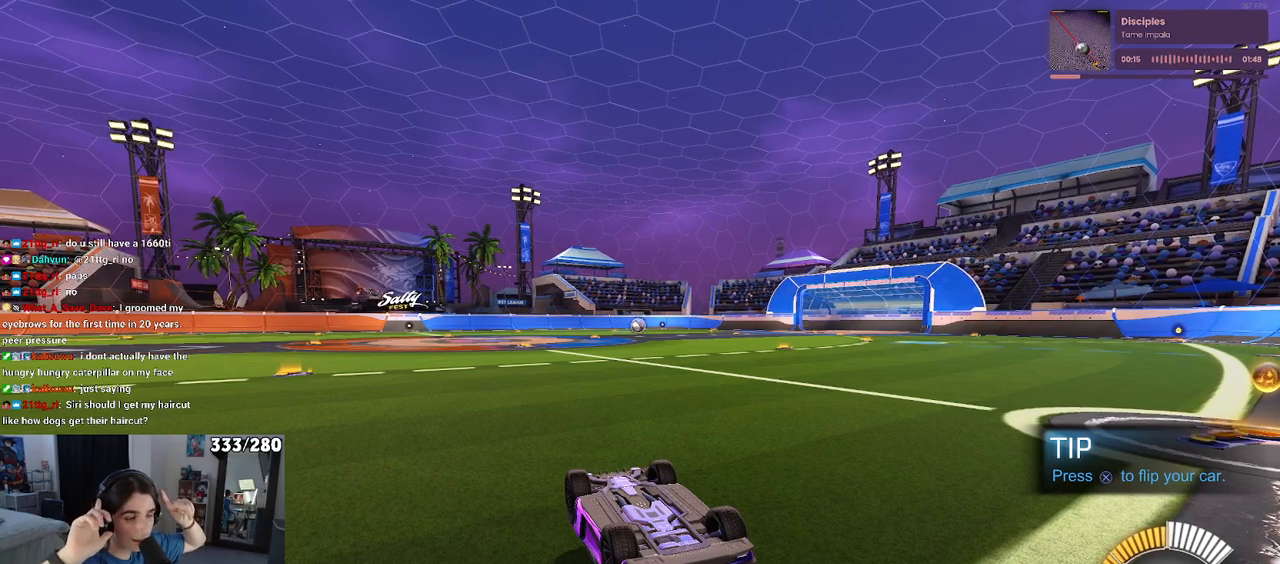
{"buttons": [], "left_stick": "center", "right_stick": "center"}